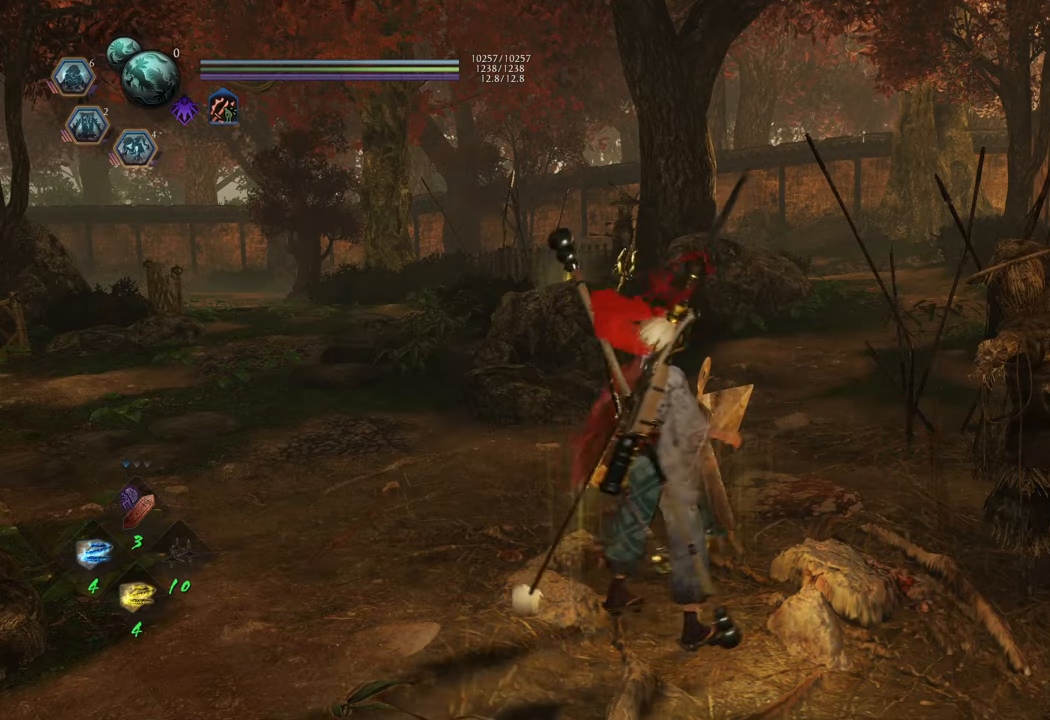
Gameplay with a controller (Xbox layout); each line is a JSON object with the inputs held at the frame after it. "events" lists button and stick changes between this image and that frame as [ms after this image, input, new state], when the widget could be followed in between. Not read: L3.
{"buttons": [], "left_stick": "center", "right_stick": "center", "events": [[150, "B", "up"]]}
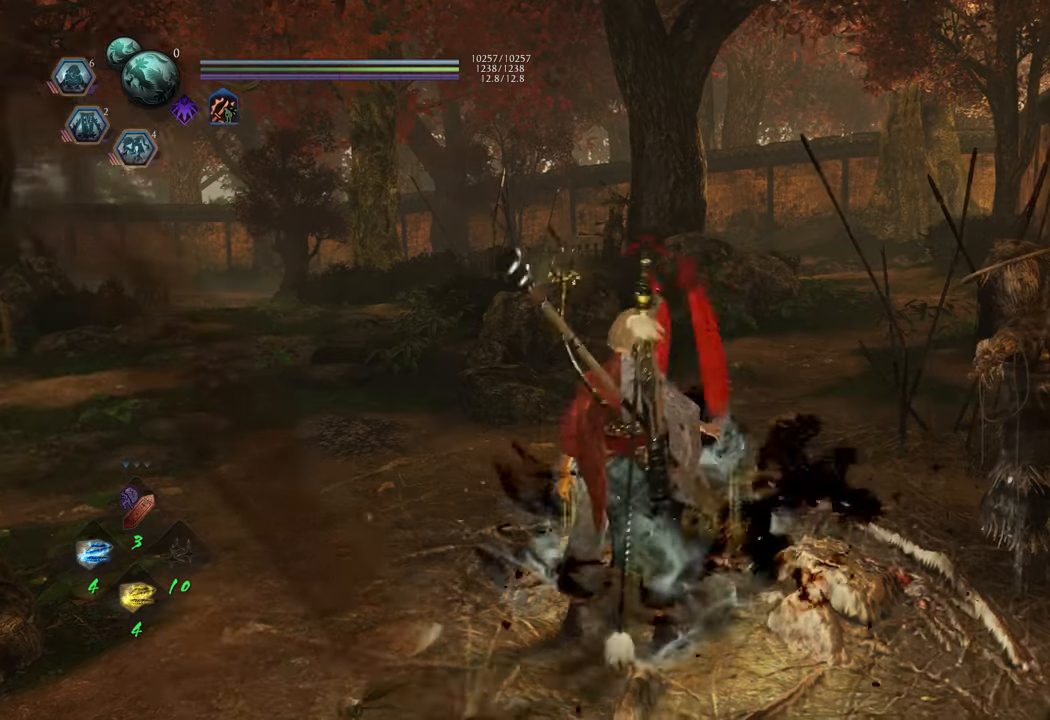
{"buttons": [], "left_stick": "down-left", "right_stick": "center", "events": [[117, "left_stick", "down-left"], [133, "right_stick", "up-right"], [333, "right_stick", "center"]]}
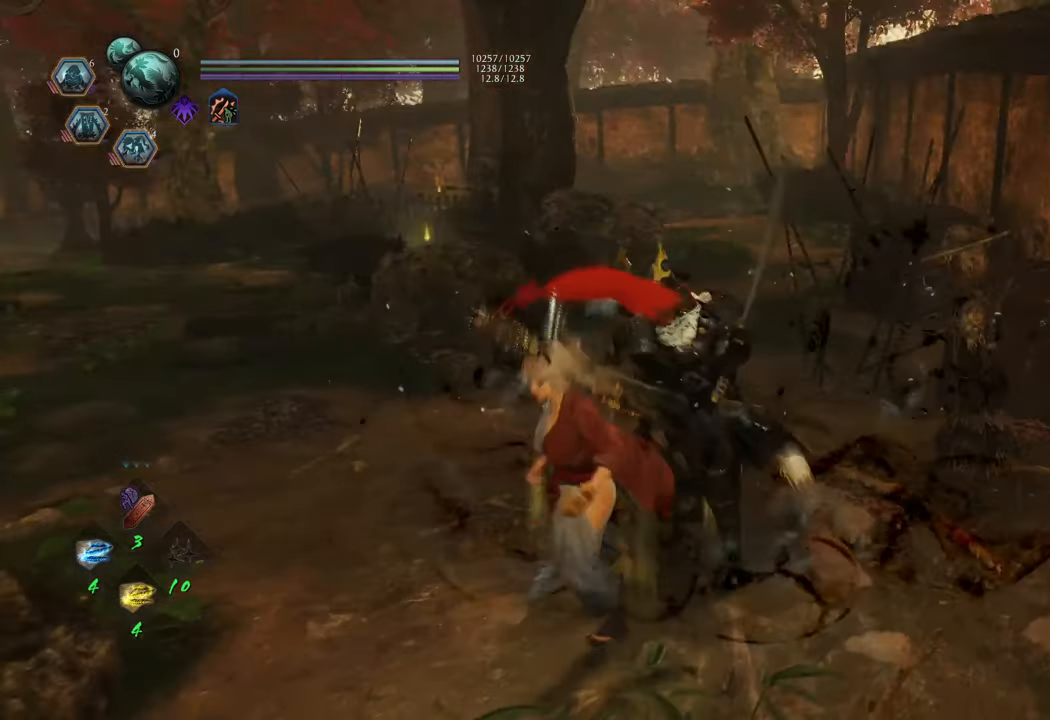
{"buttons": ["R3"], "left_stick": "left", "right_stick": "up-right", "events": [[333, "left_stick", "left"], [350, "right_stick", "up-right"], [450, "R3", "down"]]}
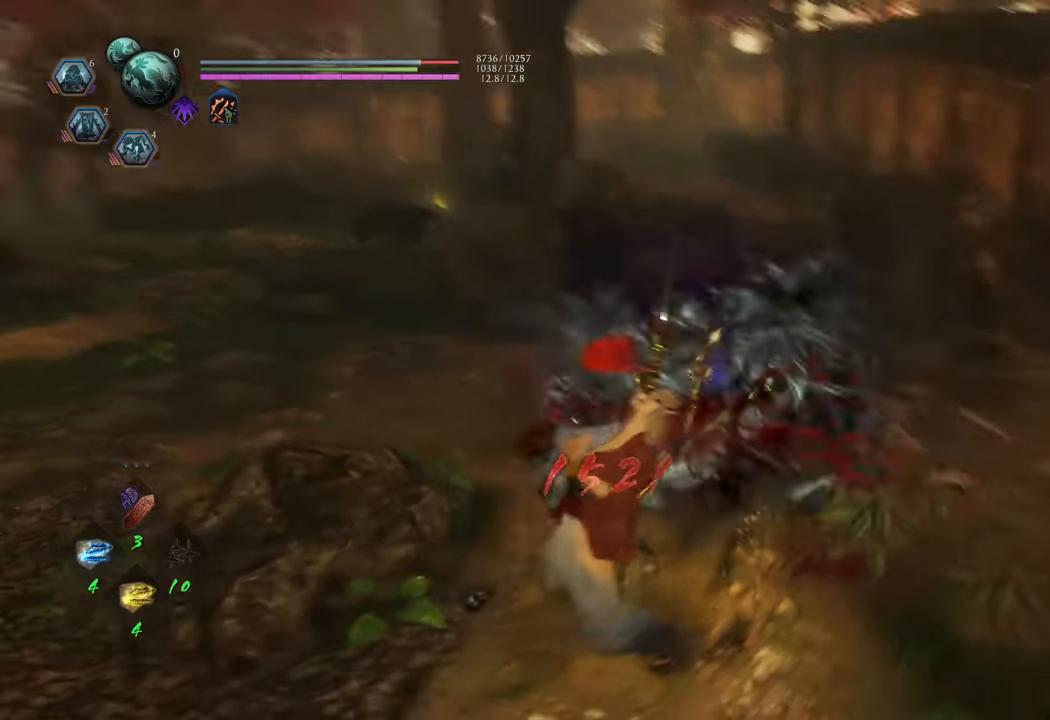
{"buttons": [], "left_stick": "down-left", "right_stick": "center", "events": [[33, "R3", "up"], [100, "right_stick", "center"], [450, "left_stick", "down-left"]]}
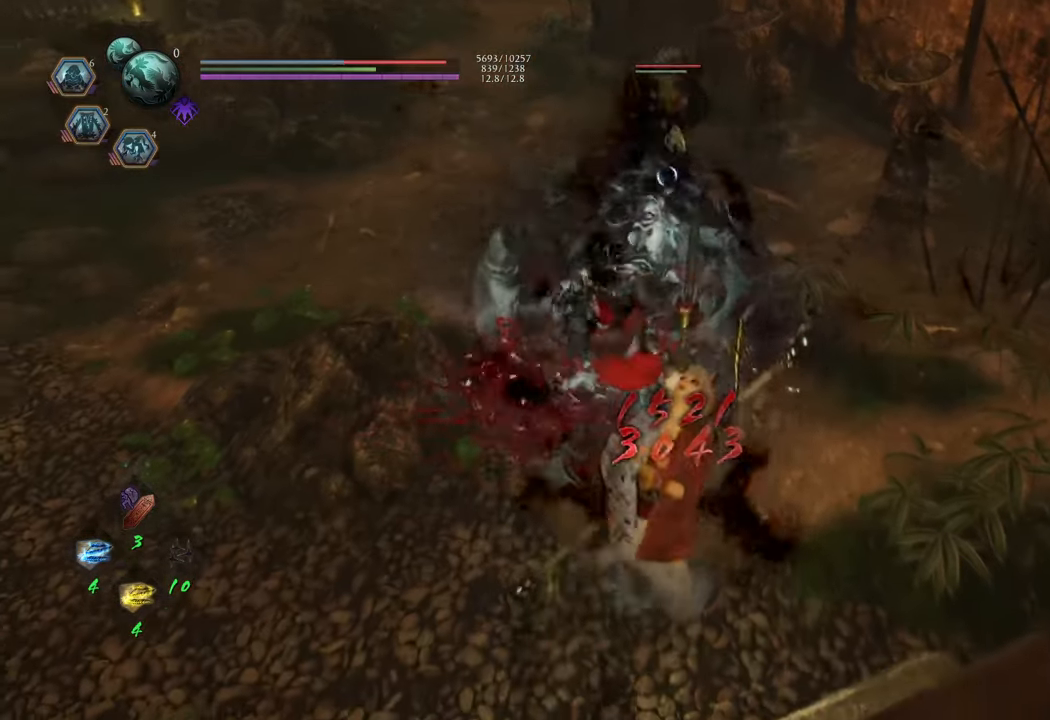
{"buttons": [], "left_stick": "down-left", "right_stick": "center", "events": []}
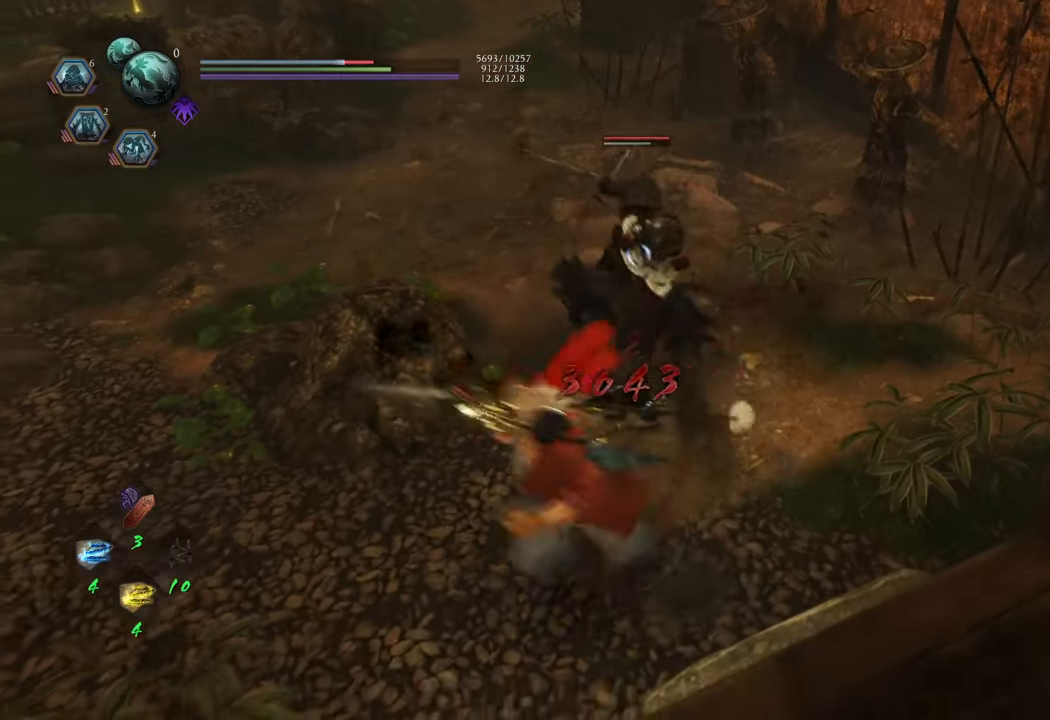
{"buttons": [], "left_stick": "down-left", "right_stick": "center", "events": []}
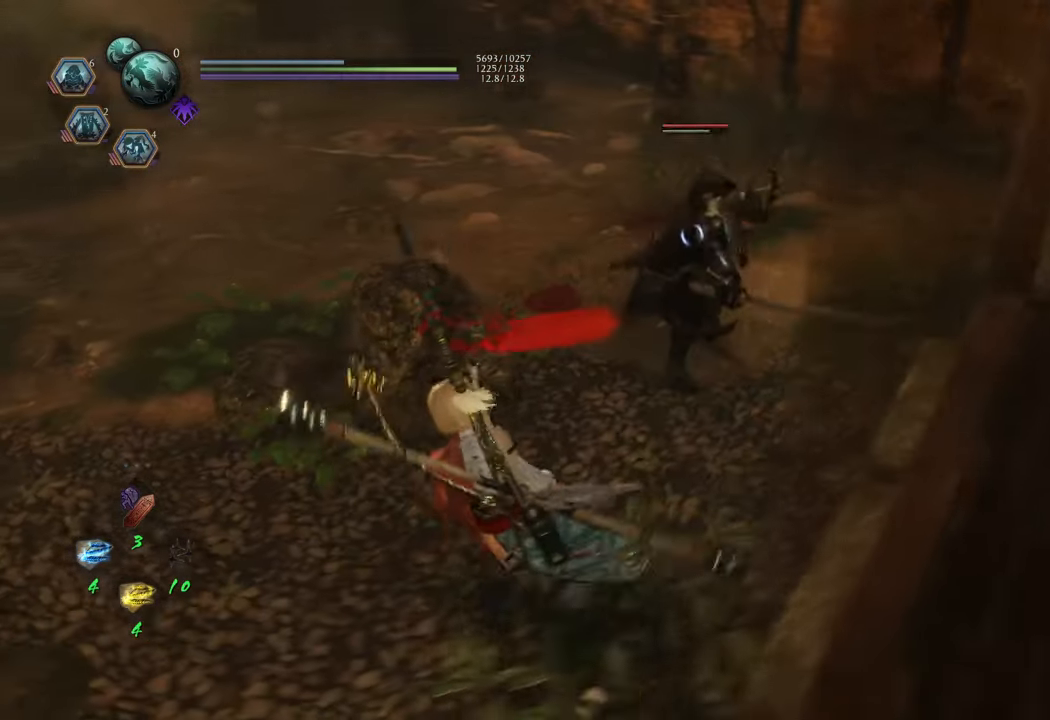
{"buttons": [], "left_stick": "down-left", "right_stick": "center", "events": []}
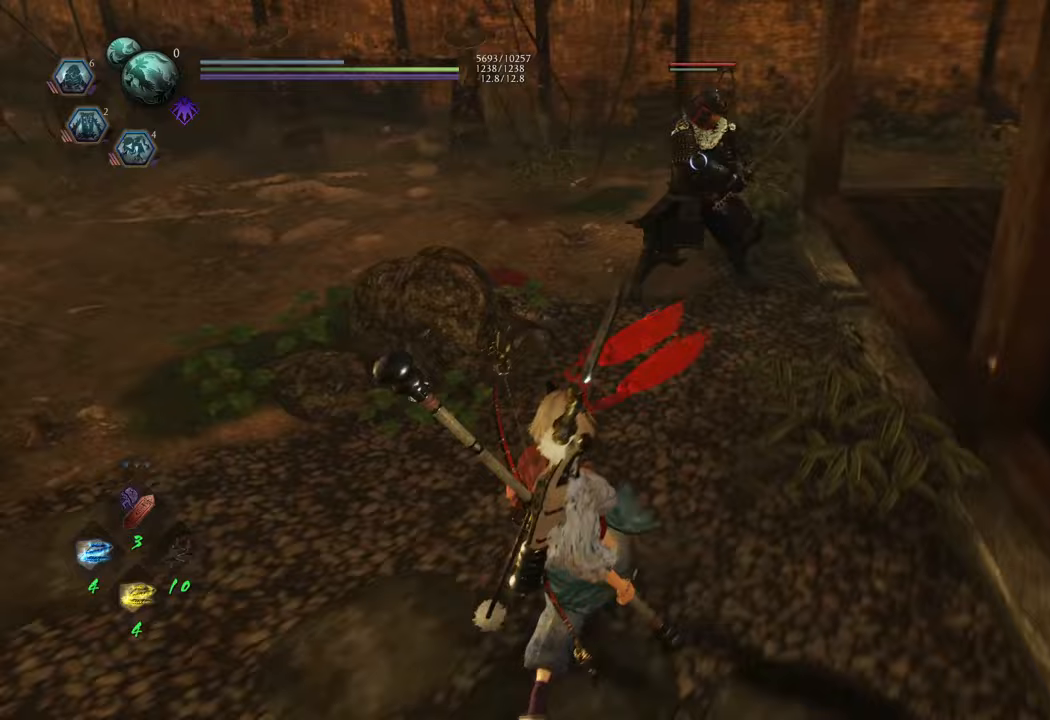
{"buttons": ["L1"], "left_stick": "center", "right_stick": "center", "events": [[183, "left_stick", "down"], [317, "left_stick", "center"], [400, "L1", "down"]]}
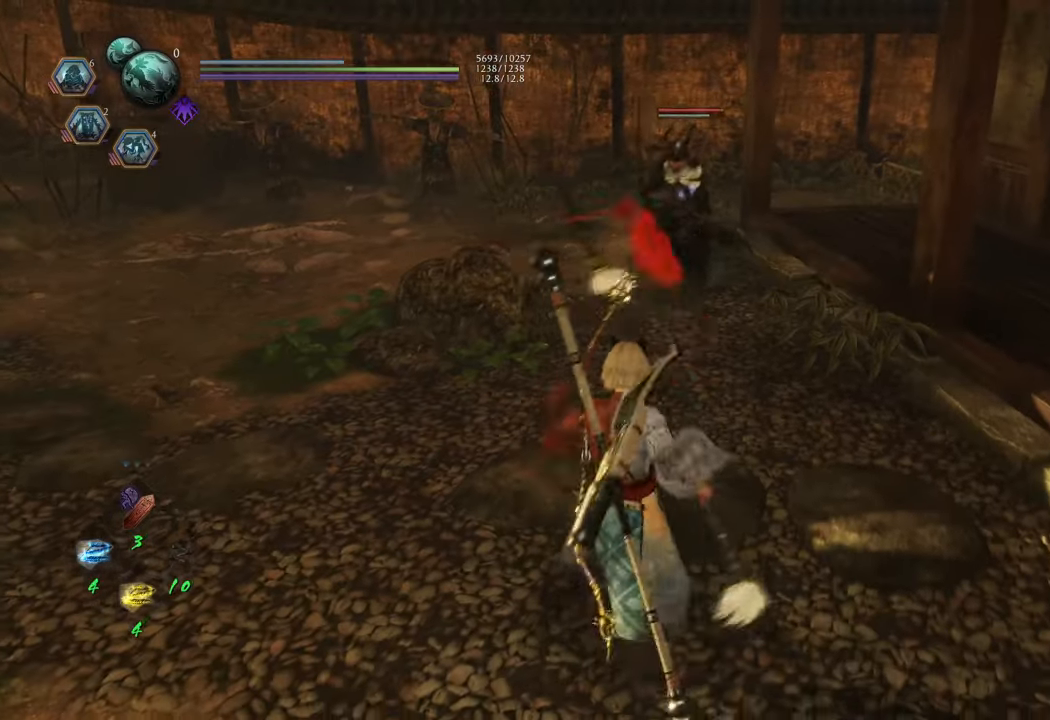
{"buttons": [], "left_stick": "center", "right_stick": "center", "events": [[33, "Y", "down"], [183, "Y", "up"], [317, "L1", "up"]]}
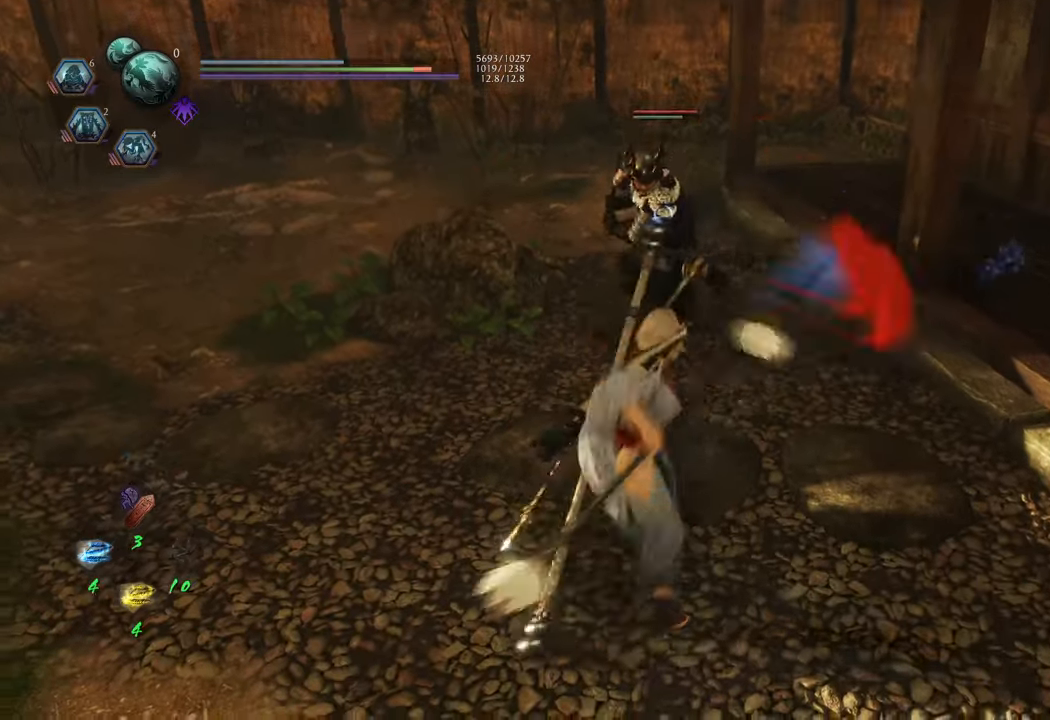
{"buttons": [], "left_stick": "center", "right_stick": "center", "events": []}
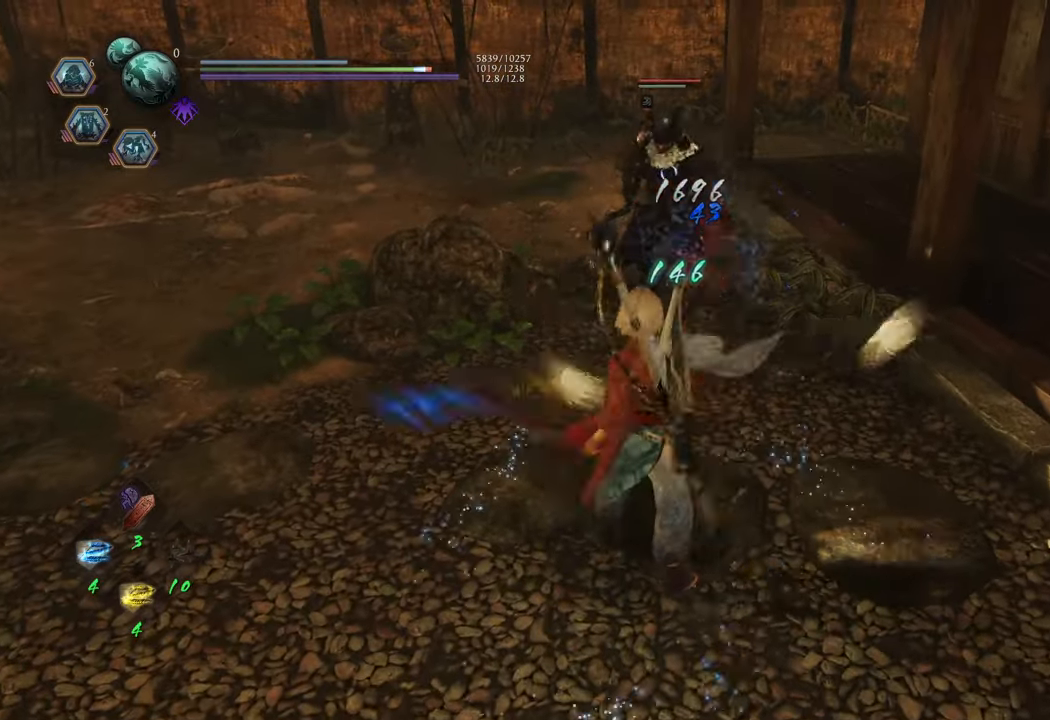
{"buttons": [], "left_stick": "down", "right_stick": "center", "events": [[167, "left_stick", "down"]]}
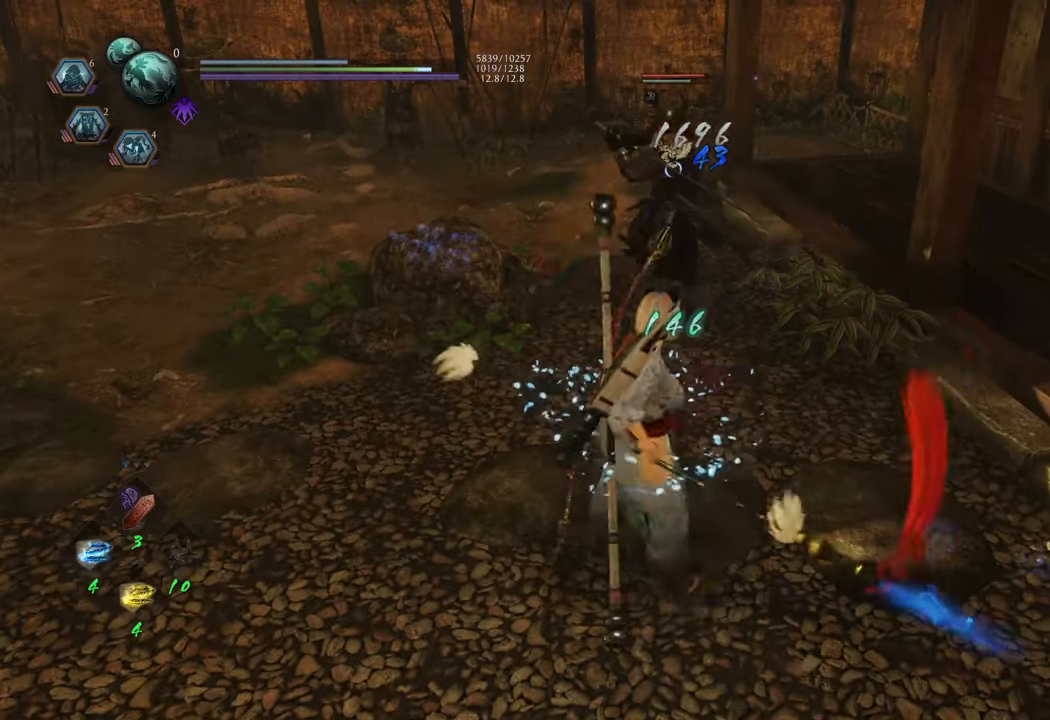
{"buttons": [], "left_stick": "down", "right_stick": "center", "events": []}
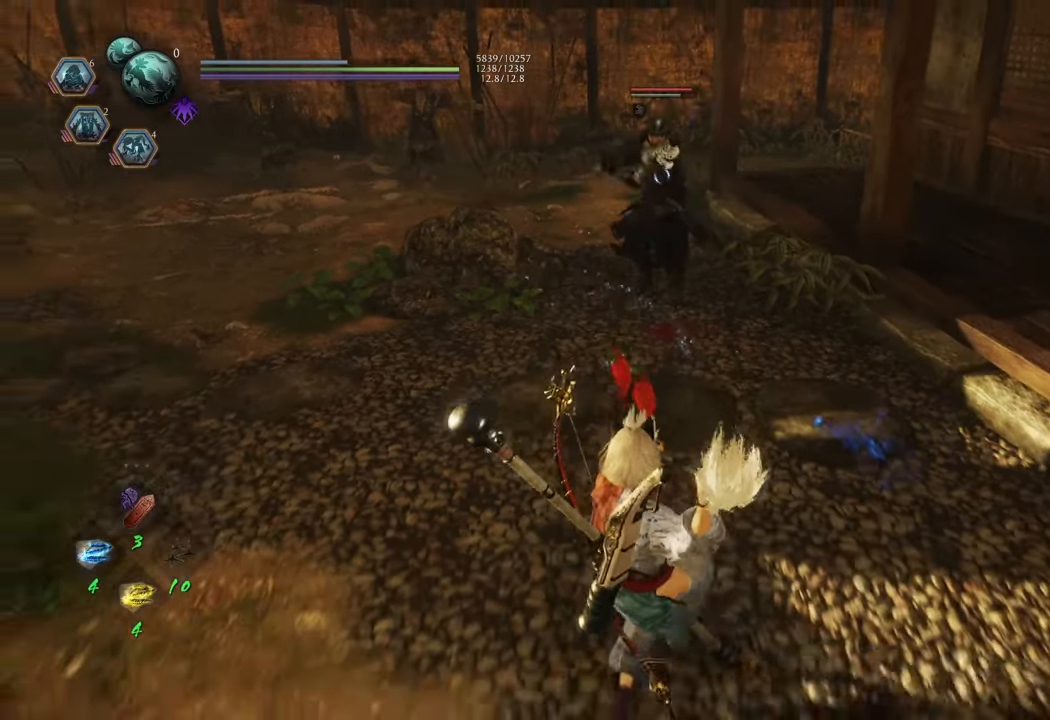
{"buttons": [], "left_stick": "right", "right_stick": "center", "events": [[250, "left_stick", "center"], [417, "left_stick", "right"]]}
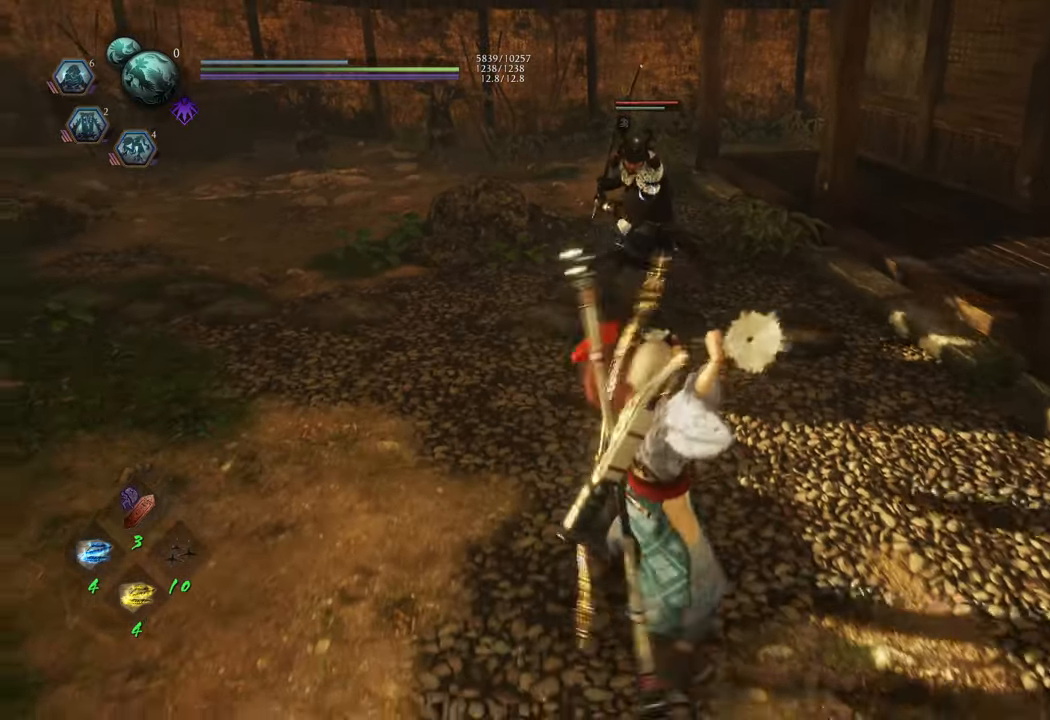
{"buttons": ["A"], "left_stick": "right", "right_stick": "center", "events": [[83, "A", "down"]]}
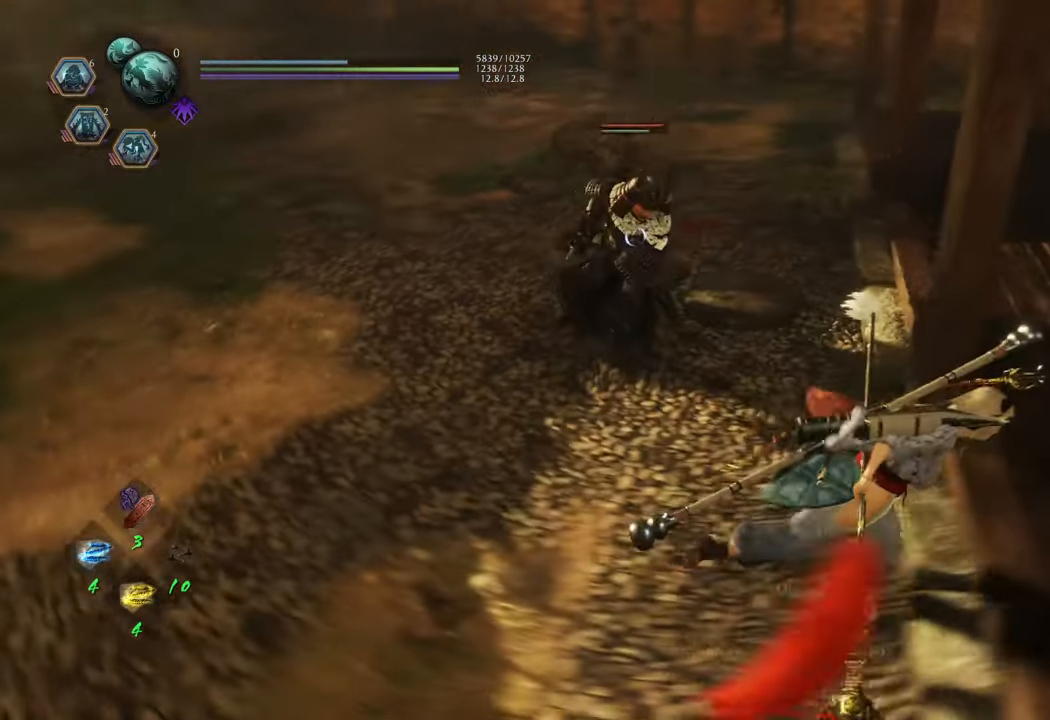
{"buttons": [], "left_stick": "down", "right_stick": "center", "events": [[233, "left_stick", "down-right"], [317, "A", "up"], [383, "left_stick", "down"]]}
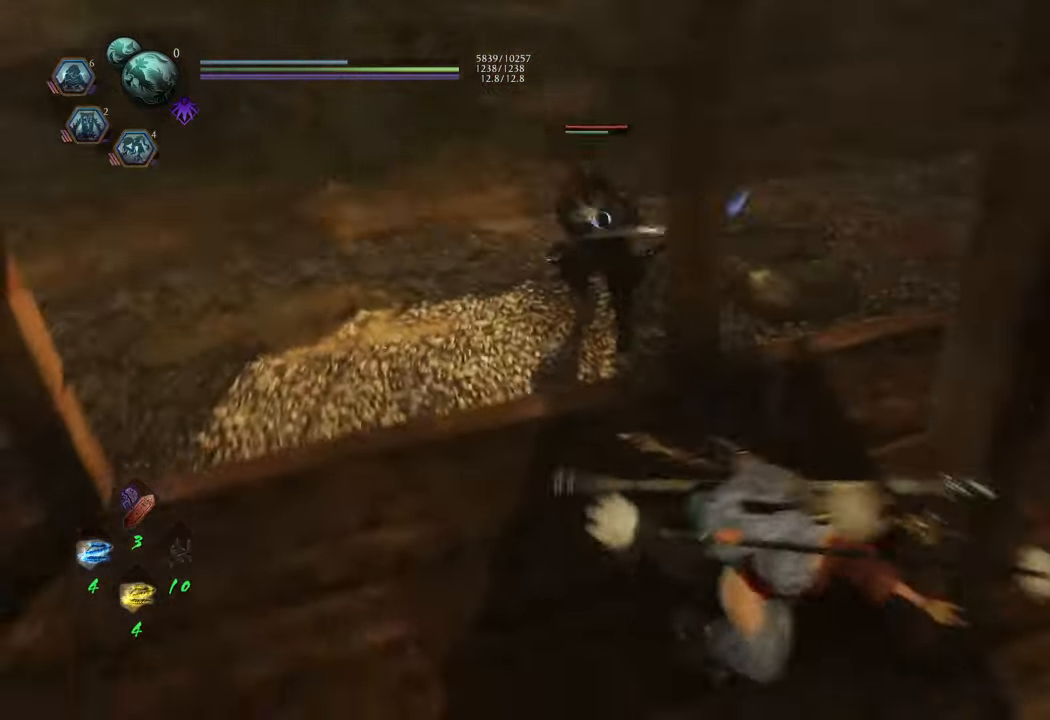
{"buttons": [], "left_stick": "right", "right_stick": "center", "events": [[233, "left_stick", "down-right"], [383, "left_stick", "right"]]}
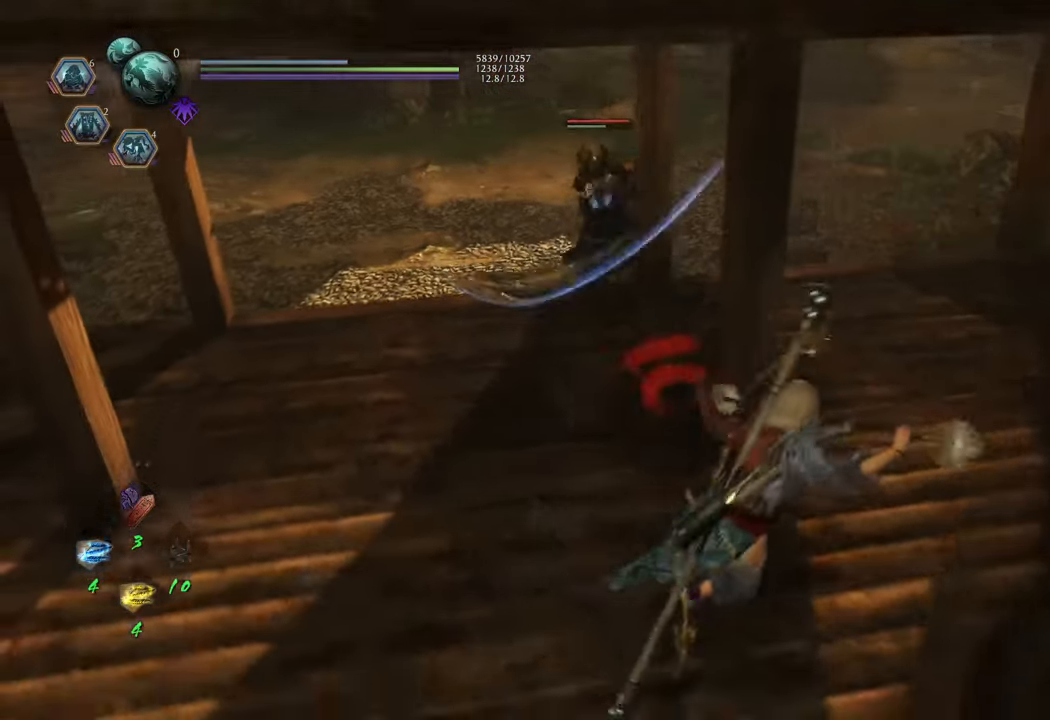
{"buttons": ["B"], "left_stick": "down-right", "right_stick": "center", "events": [[33, "left_stick", "down-right"], [200, "left_stick", "right"], [300, "left_stick", "down-right"], [483, "B", "down"]]}
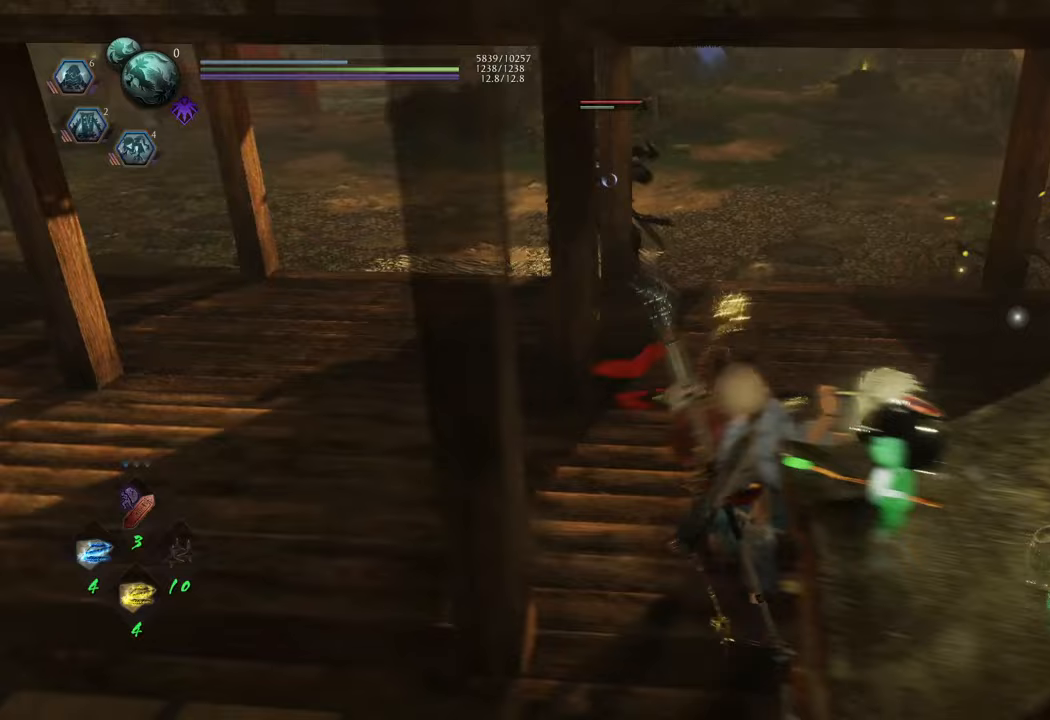
{"buttons": ["B"], "left_stick": "down-left", "right_stick": "center", "events": [[17, "left_stick", "down"], [250, "left_stick", "down-left"], [383, "B", "up"], [500, "B", "down"]]}
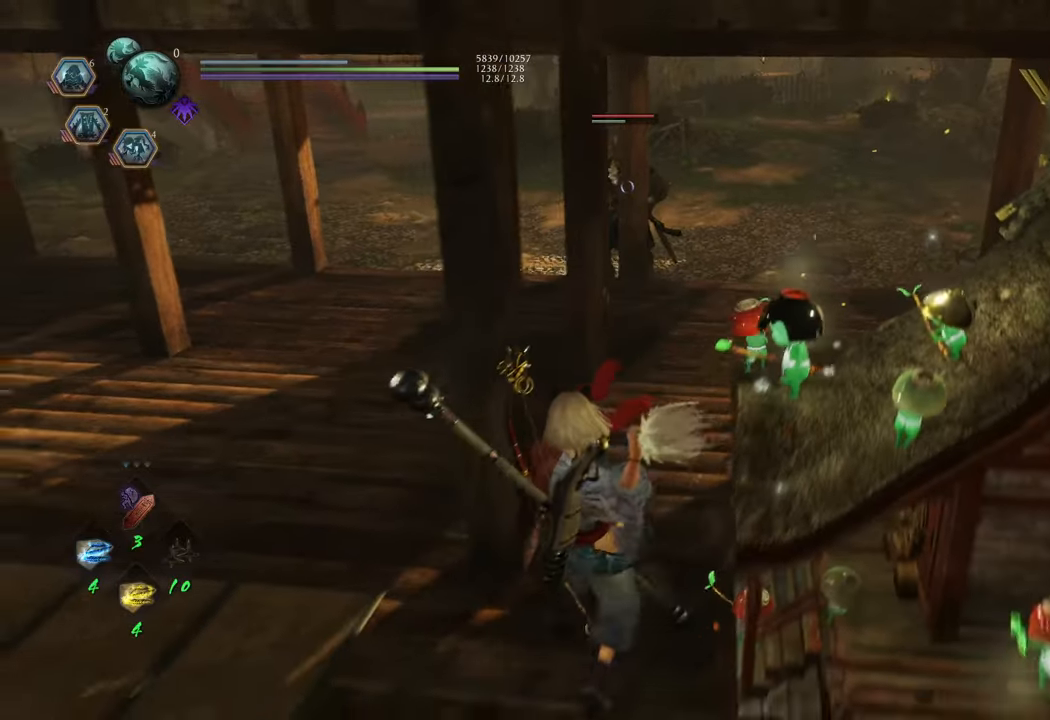
{"buttons": ["B"], "left_stick": "center", "right_stick": "center", "events": [[133, "left_stick", "down-right"], [233, "left_stick", "center"]]}
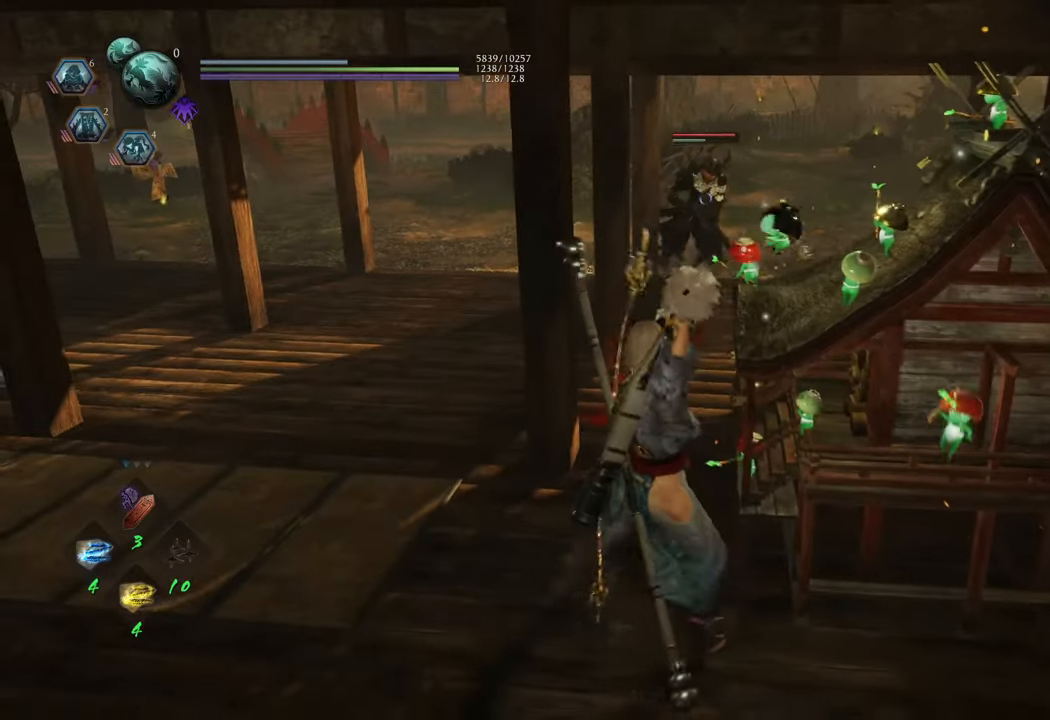
{"buttons": [], "left_stick": "left", "right_stick": "center", "events": [[133, "B", "up"], [283, "left_stick", "left"]]}
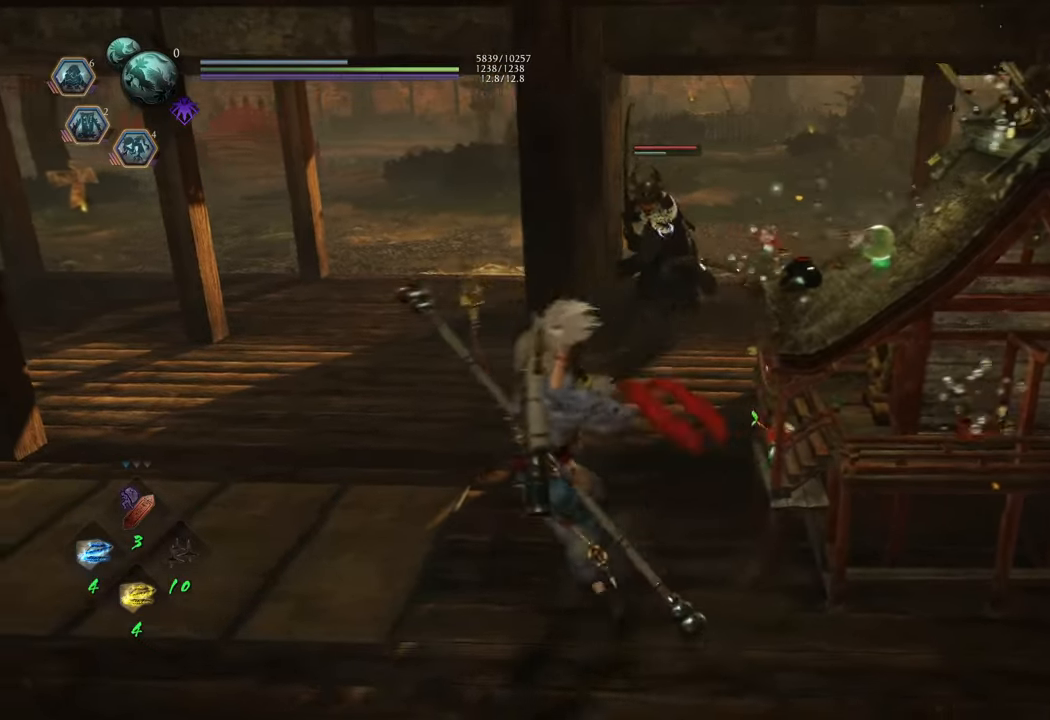
{"buttons": [], "left_stick": "center", "right_stick": "center", "events": [[33, "L1", "down"], [50, "Y", "down"], [167, "Y", "up"], [167, "left_stick", "center"], [267, "L1", "up"]]}
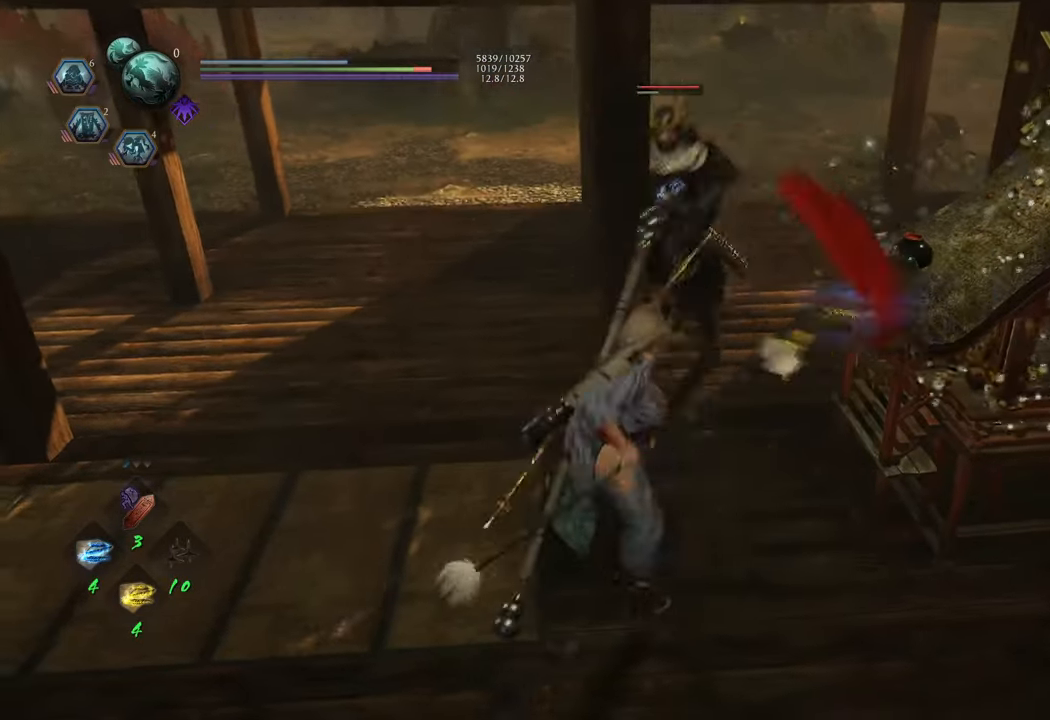
{"buttons": [], "left_stick": "center", "right_stick": "center", "events": []}
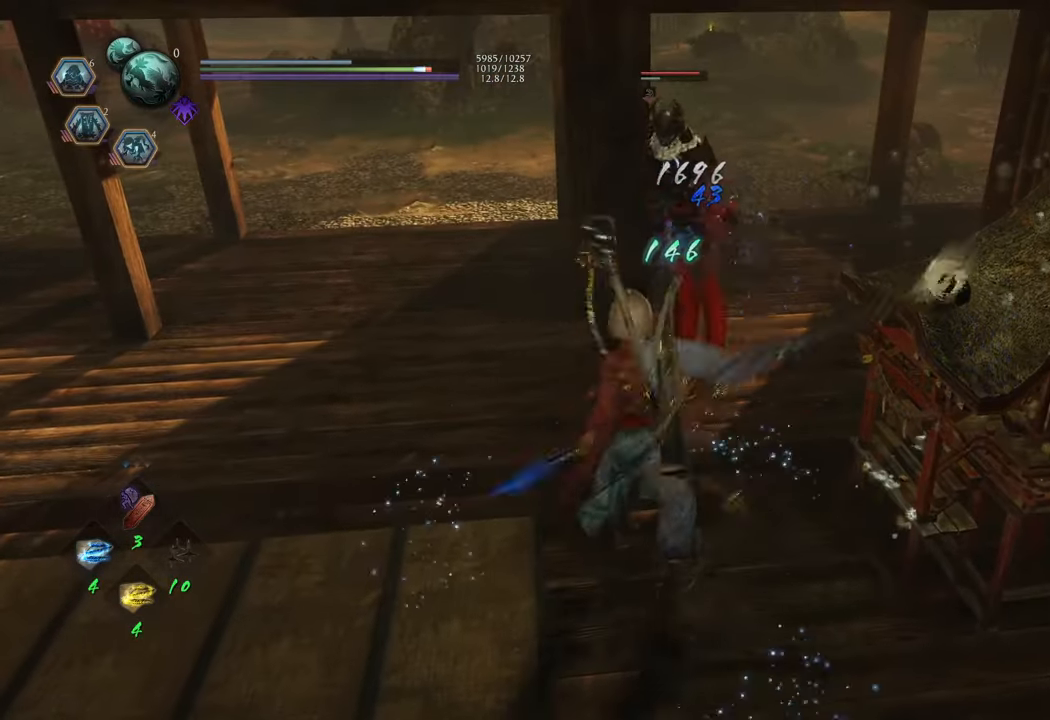
{"buttons": [], "left_stick": "center", "right_stick": "center", "events": [[233, "Y", "down"], [367, "Y", "up"]]}
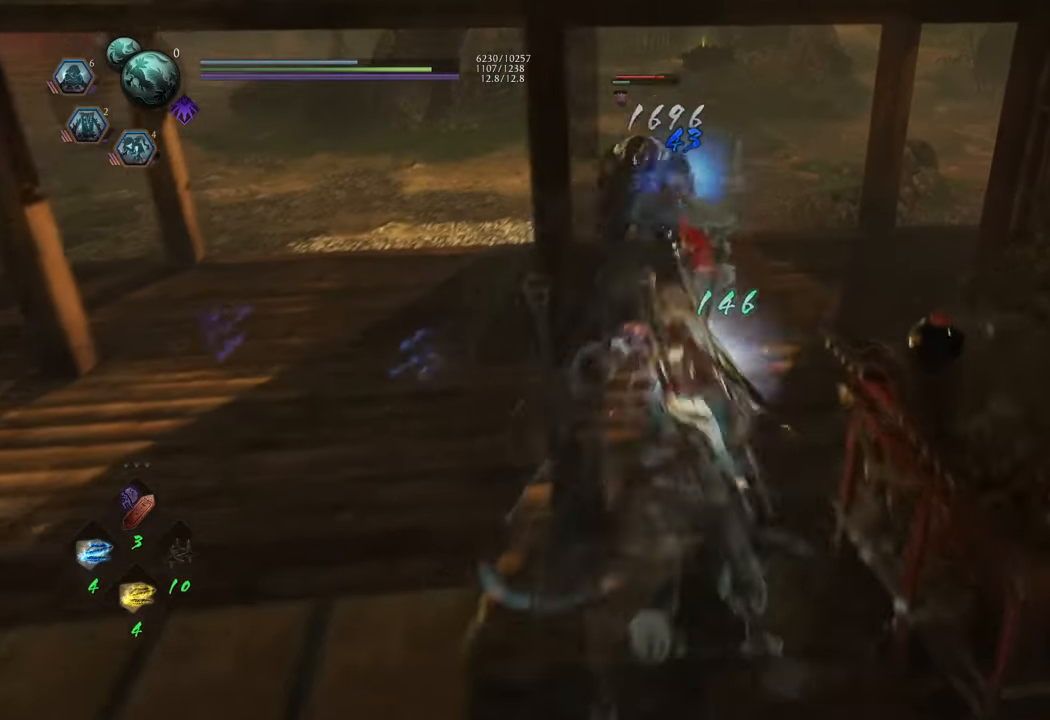
{"buttons": [], "left_stick": "center", "right_stick": "center", "events": []}
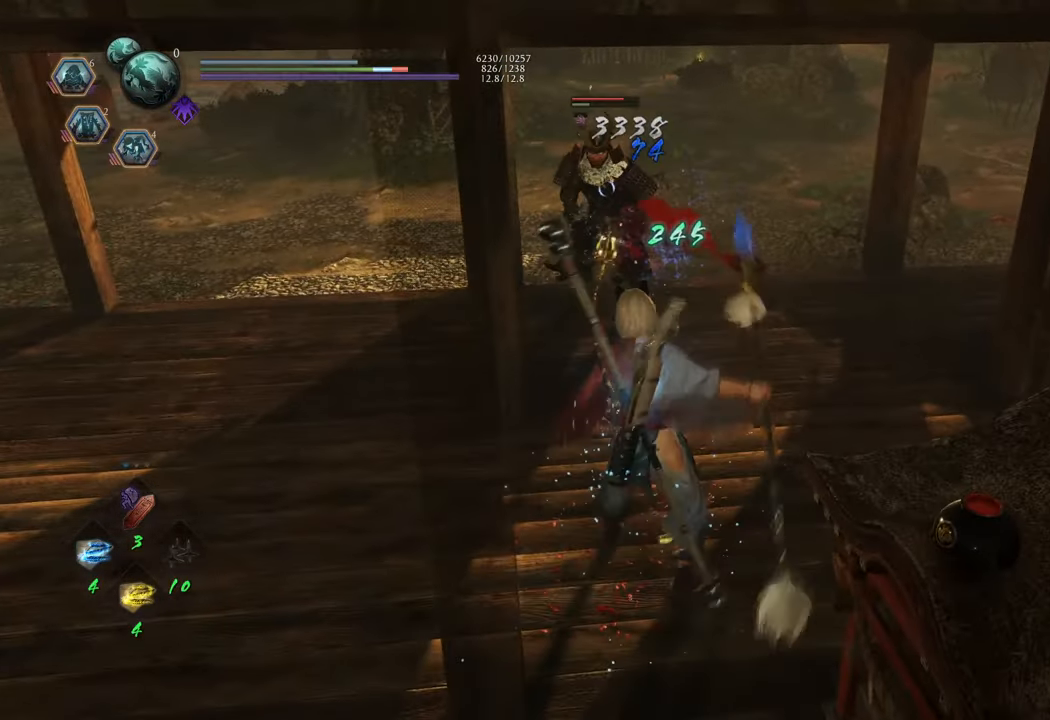
{"buttons": [], "left_stick": "center", "right_stick": "center", "events": [[283, "Y", "down"], [400, "Y", "up"]]}
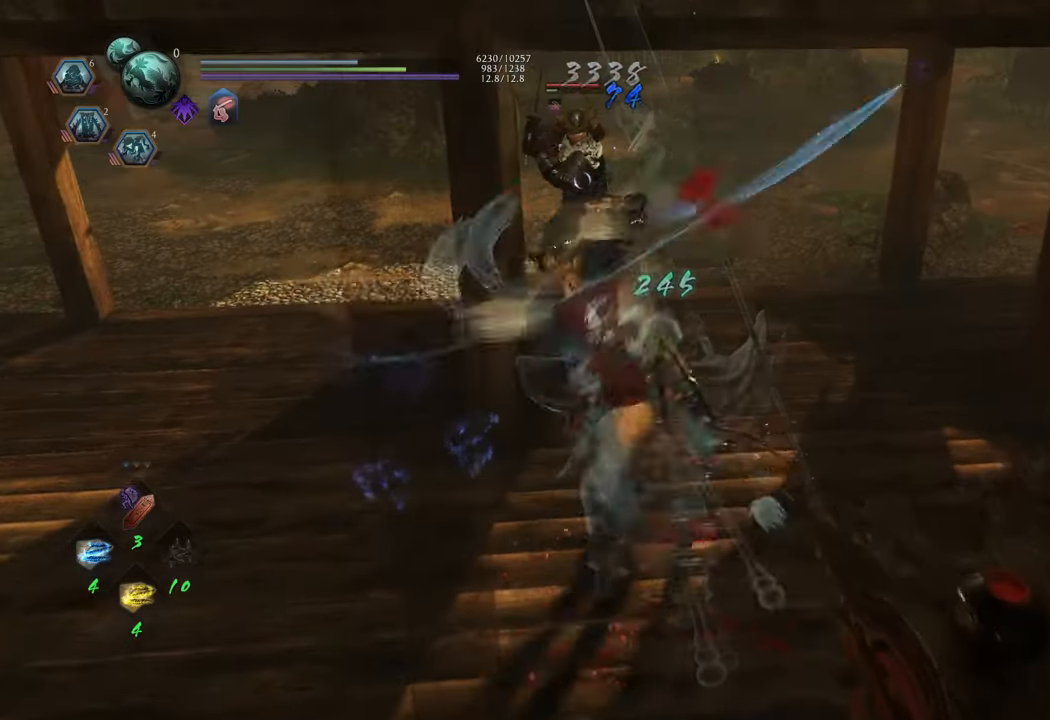
{"buttons": [], "left_stick": "center", "right_stick": "center", "events": []}
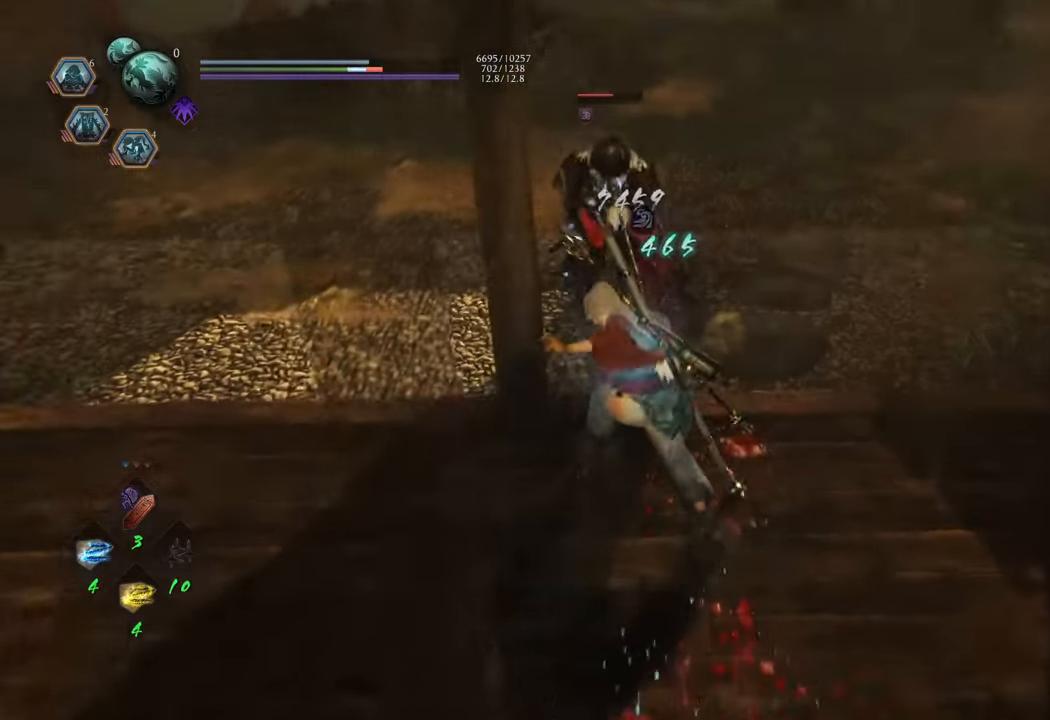
{"buttons": [], "left_stick": "down-right", "right_stick": "center", "events": [[483, "left_stick", "down-right"]]}
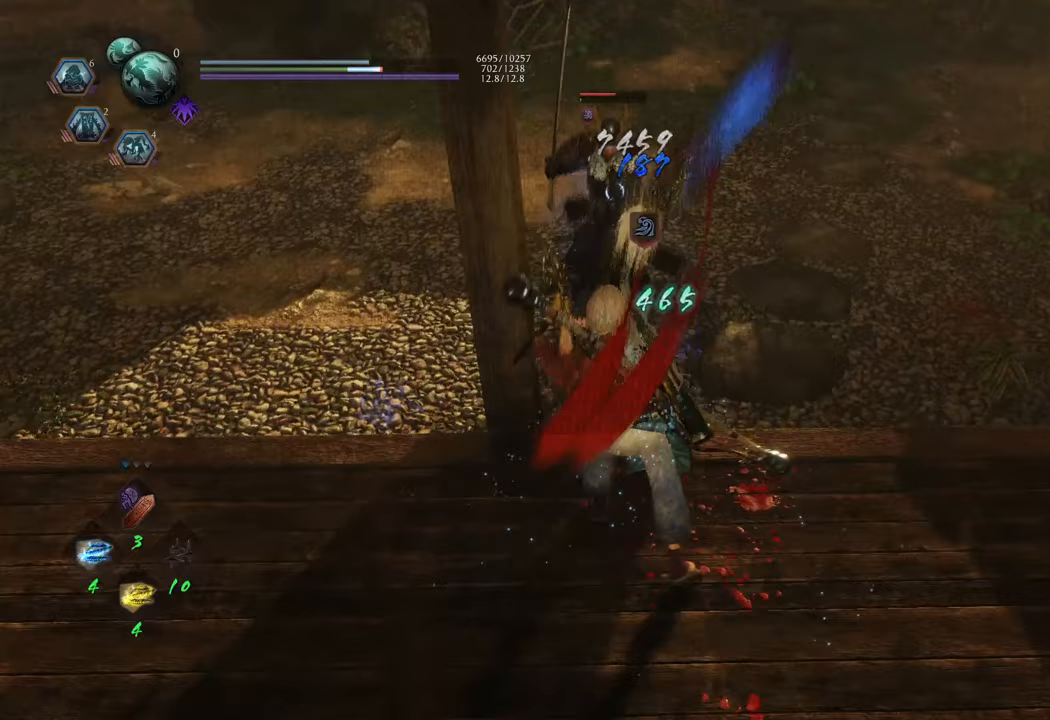
{"buttons": [], "left_stick": "down-right", "right_stick": "center", "events": [[133, "left_stick", "down"], [467, "left_stick", "down-right"]]}
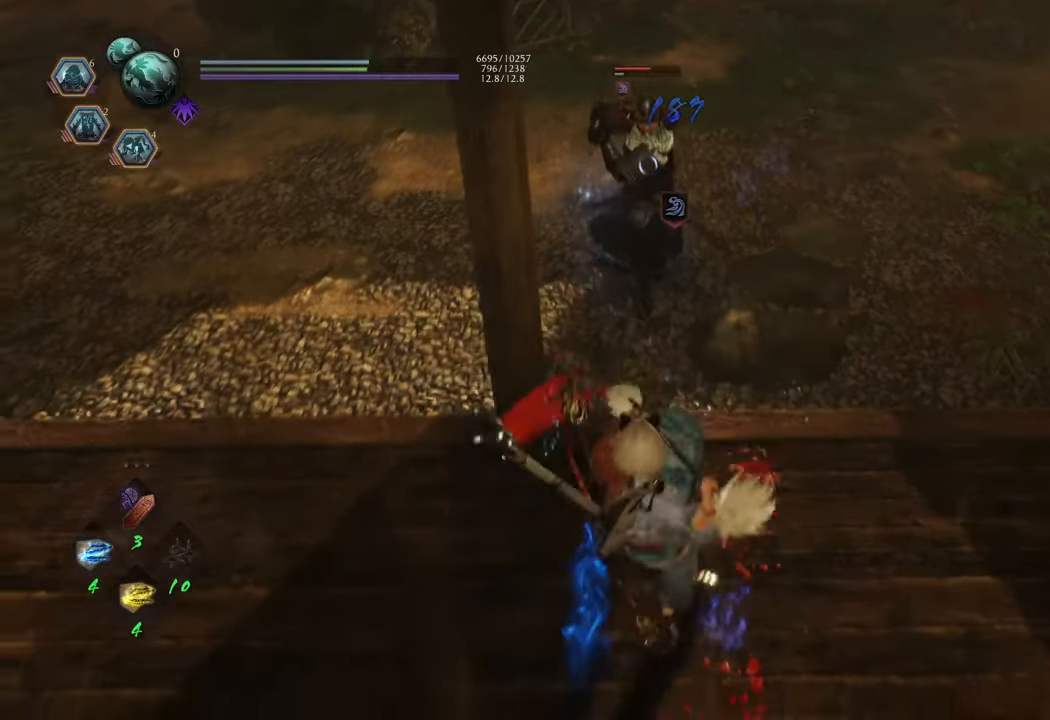
{"buttons": [], "left_stick": "center", "right_stick": "center", "events": [[350, "left_stick", "center"]]}